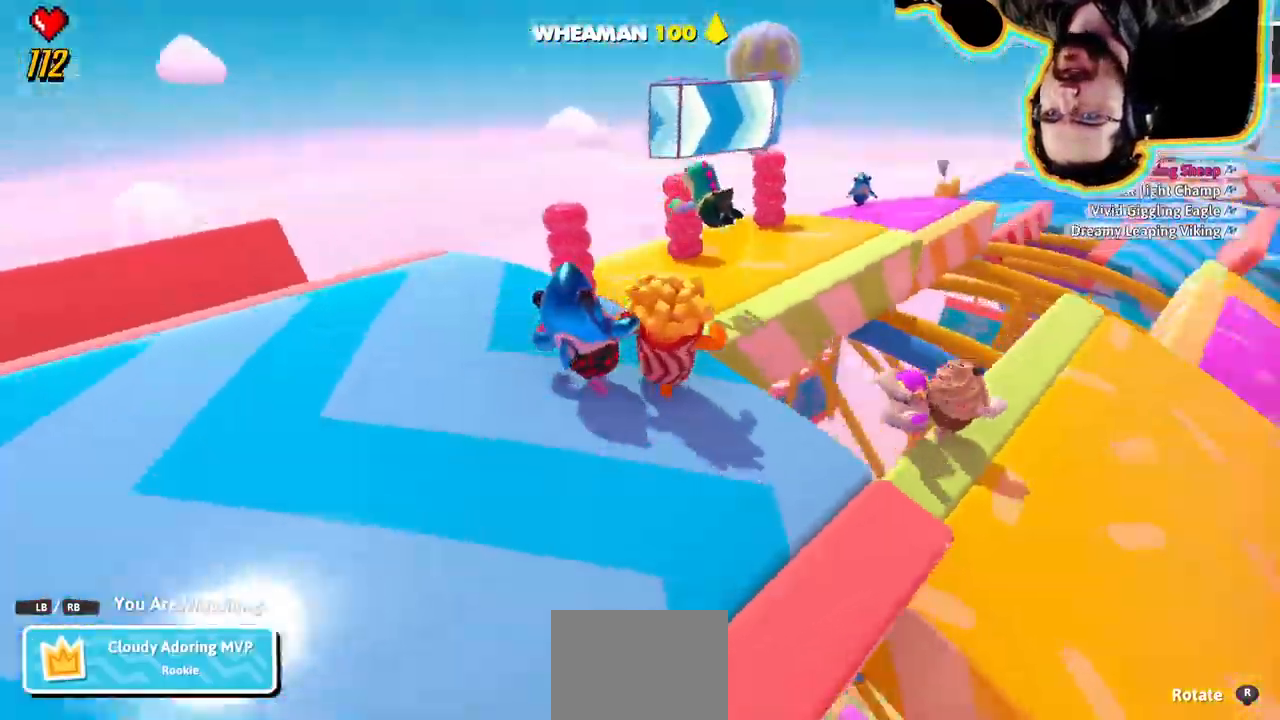
Gameplay with a controller (PlayStation layout); each line is a JSON object with the inputs held at the frame after it. "events" lists button and stick changes between this image and that frame as [ms after this image, input, new state], when the widget could be followed in between. Not read: DPAD_DOWN DPAD_LEFT DPAD_RIGHT DPAD_UP L3 R3 SELECT START.
{"buttons": [], "left_stick": "center", "right_stick": "down-right", "events": [[84, "right_stick", "center"], [500, "right_stick", "down-right"]]}
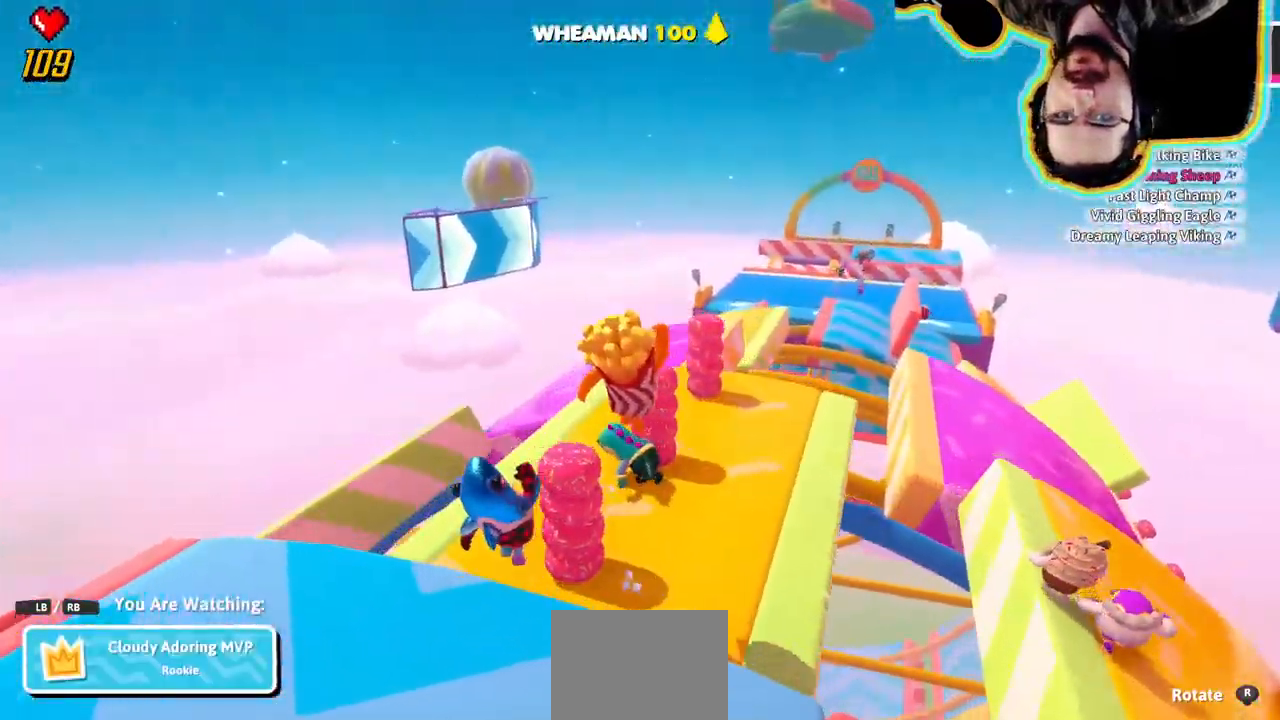
{"buttons": [], "left_stick": "center", "right_stick": "center", "events": [[200, "right_stick", "center"]]}
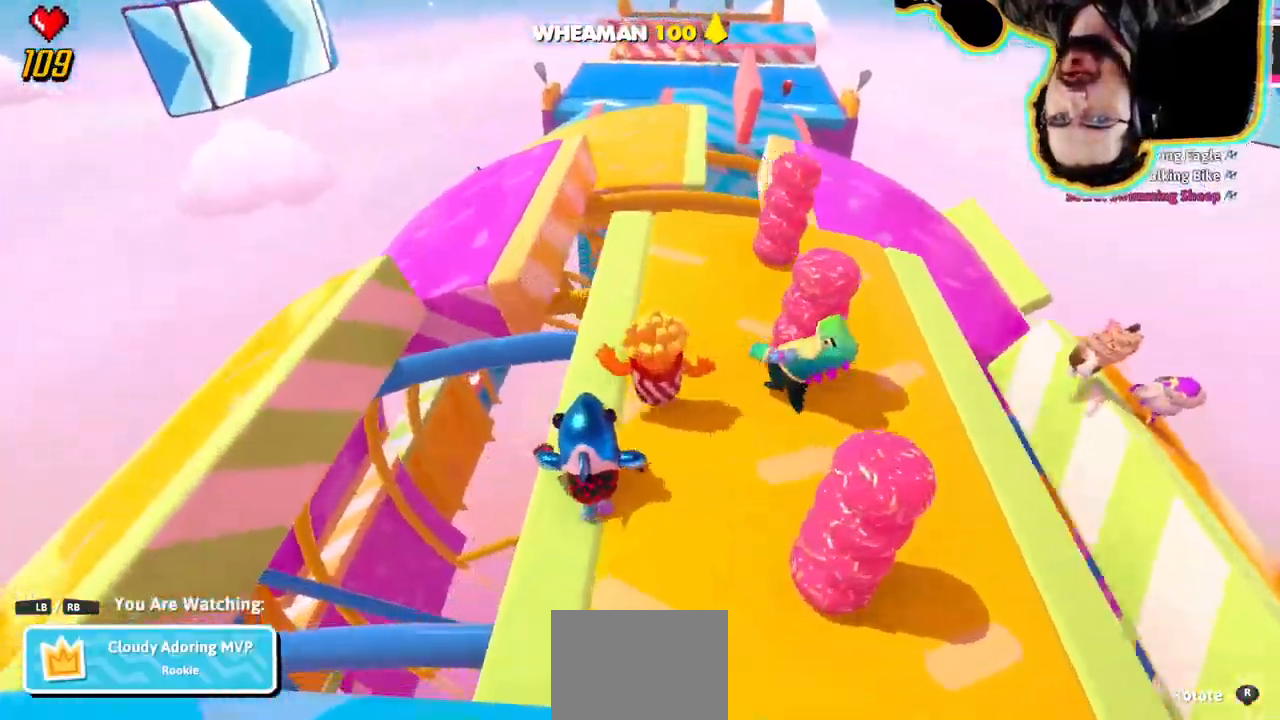
{"buttons": [], "left_stick": "center", "right_stick": "center", "events": [[350, "right_stick", "left"], [467, "right_stick", "center"]]}
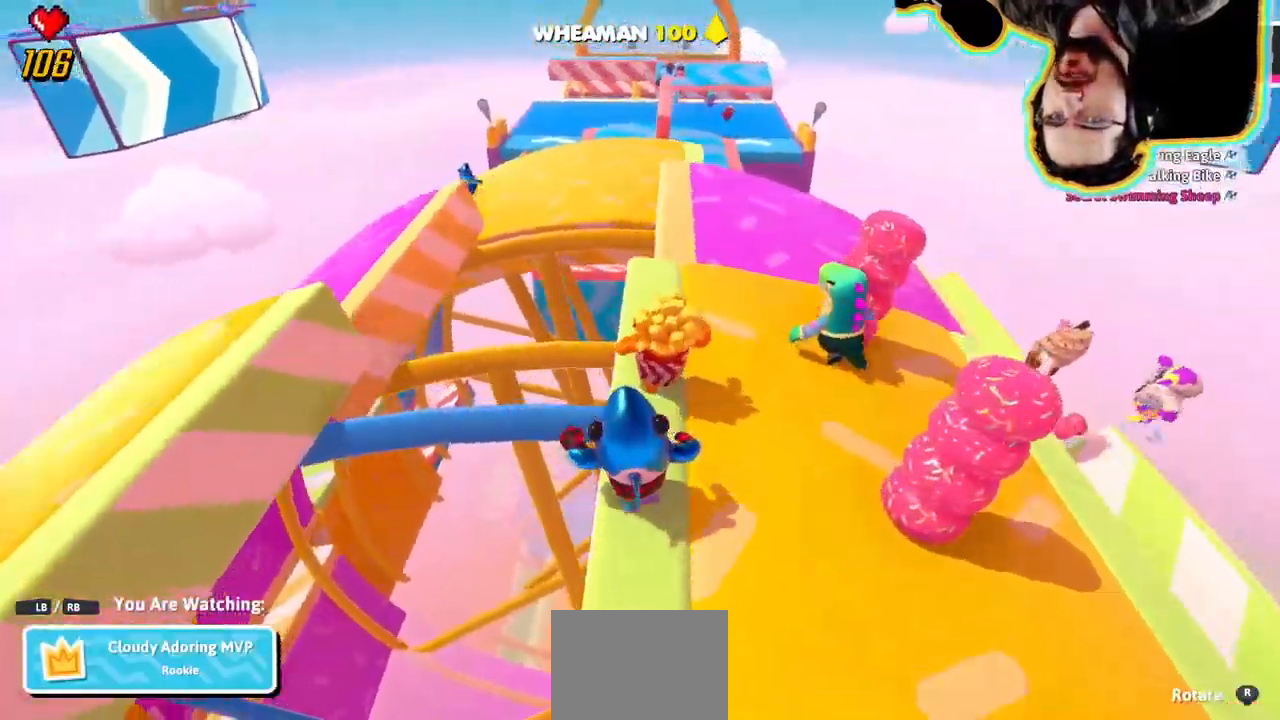
{"buttons": [], "left_stick": "center", "right_stick": "right", "events": [[450, "right_stick", "right"]]}
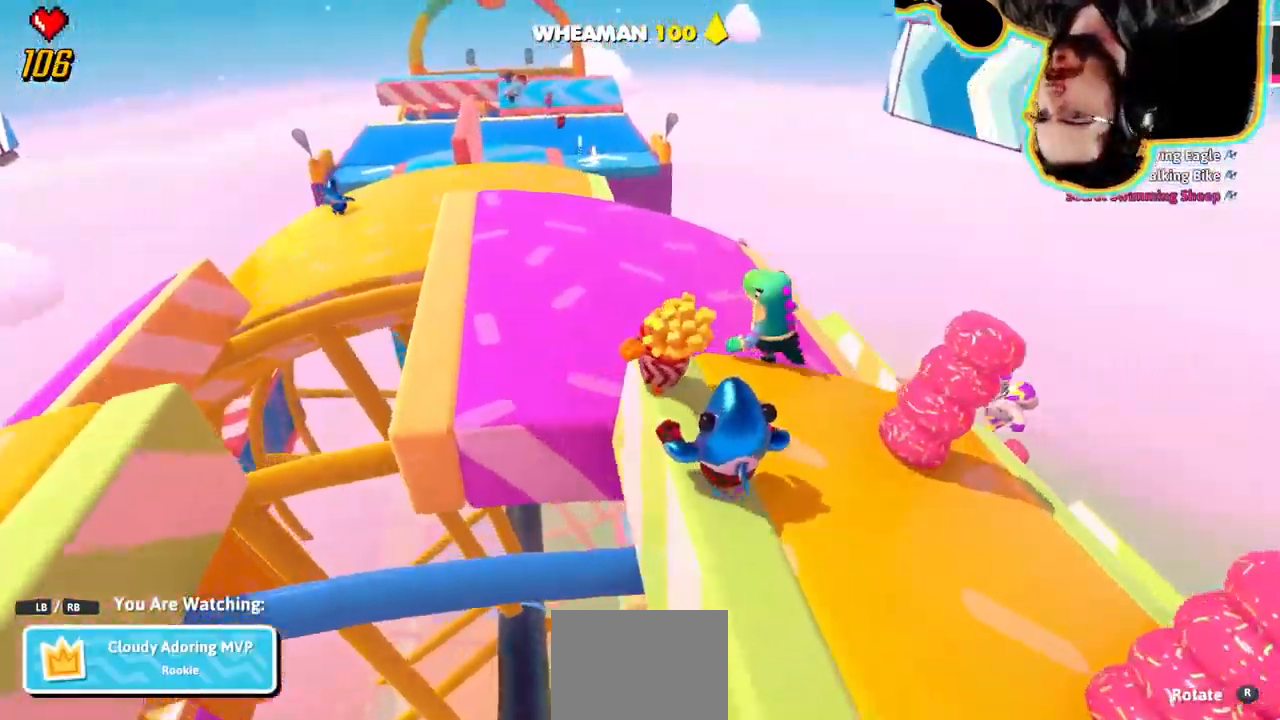
{"buttons": [], "left_stick": "center", "right_stick": "center", "events": [[150, "right_stick", "center"], [350, "right_stick", "left"], [467, "right_stick", "center"]]}
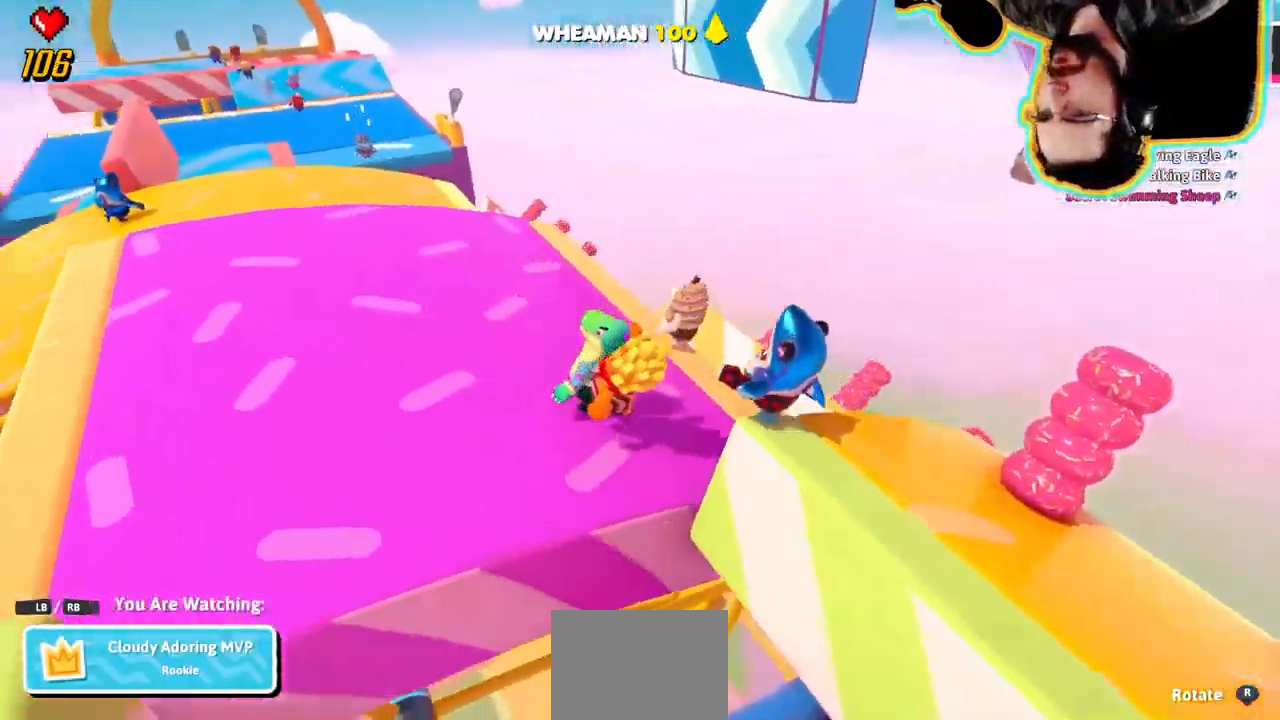
{"buttons": [], "left_stick": "center", "right_stick": "right"}
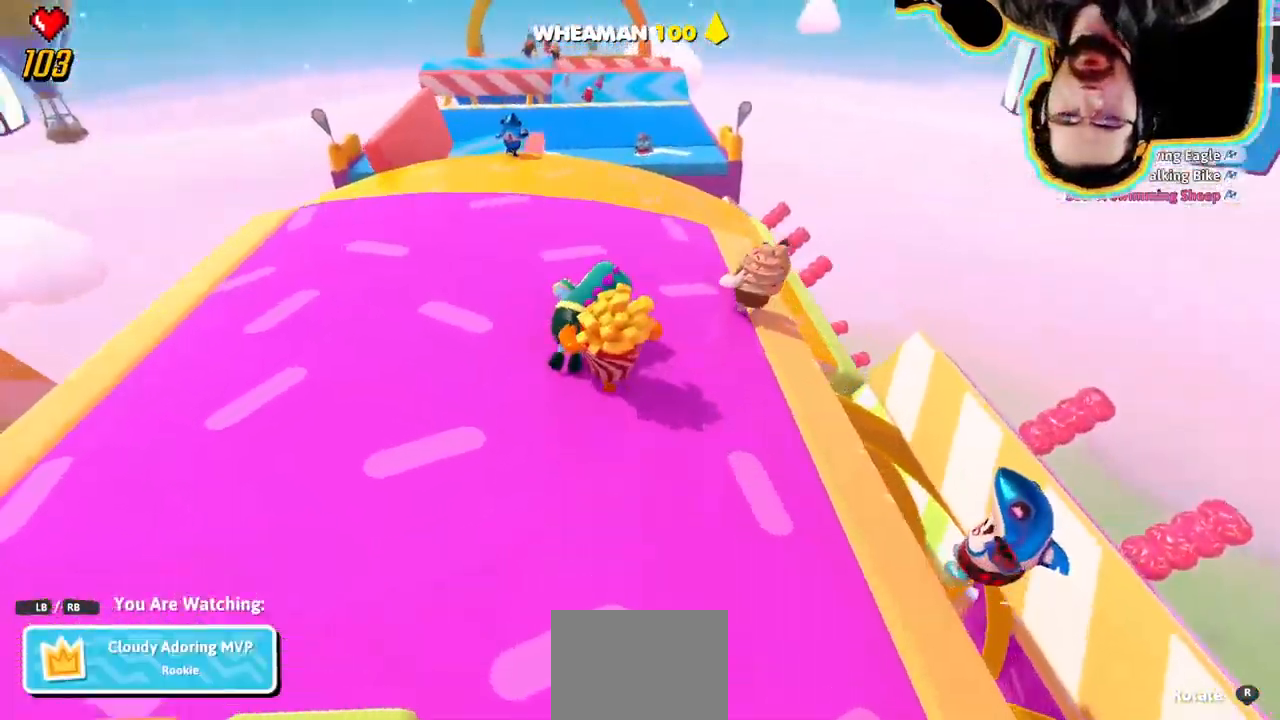
{"buttons": [], "left_stick": "center", "right_stick": "center"}
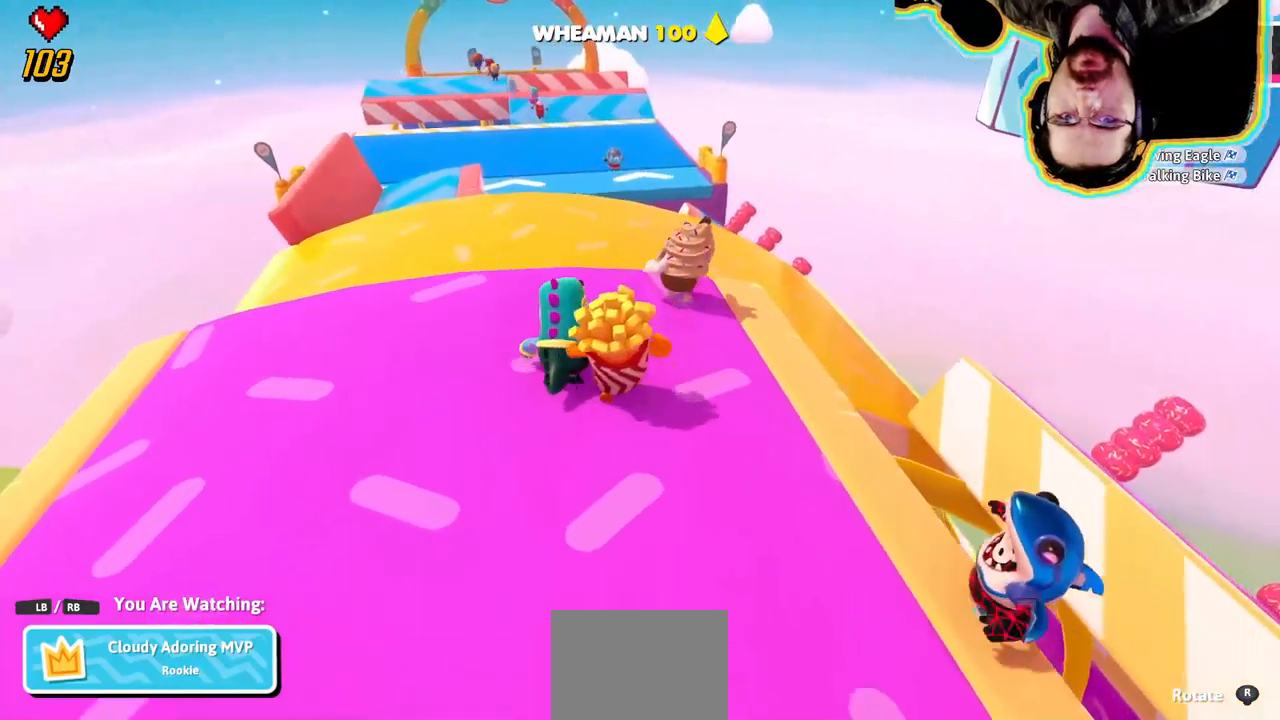
{"buttons": [], "left_stick": "center", "right_stick": "center", "events": []}
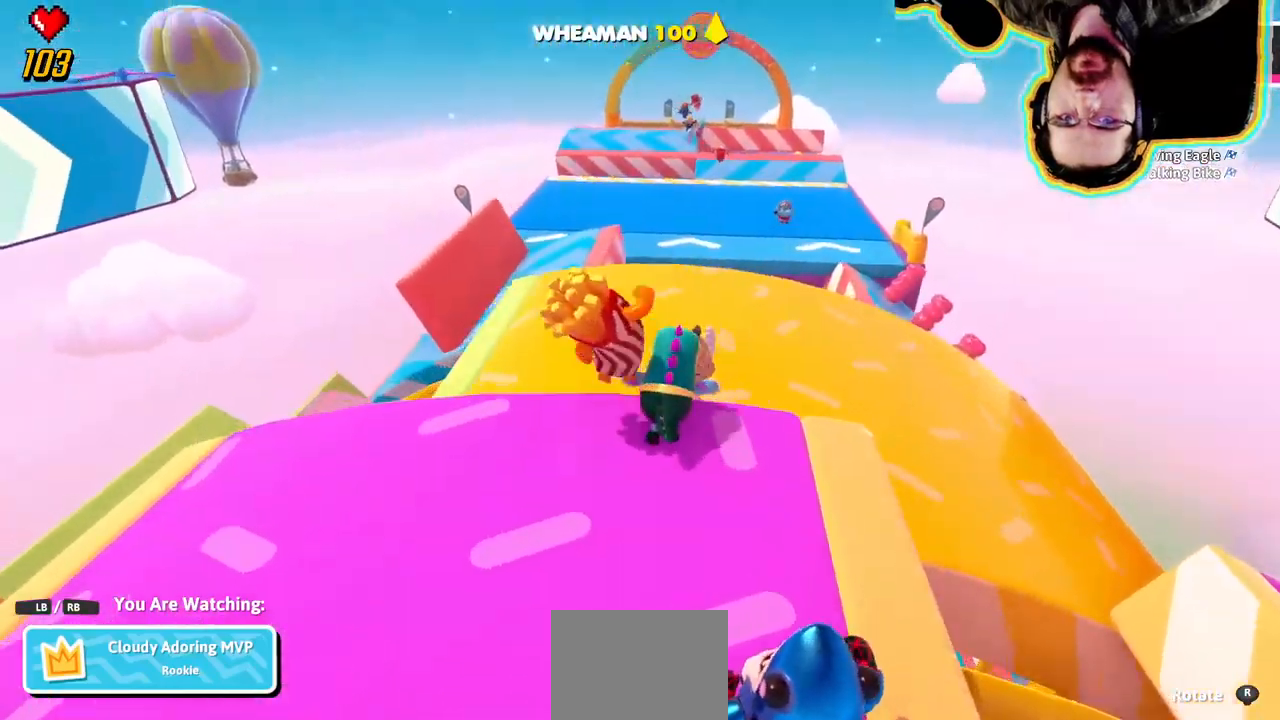
{"buttons": [], "left_stick": "center", "right_stick": "center", "events": [[166, "right_stick", "right"], [300, "right_stick", "center"]]}
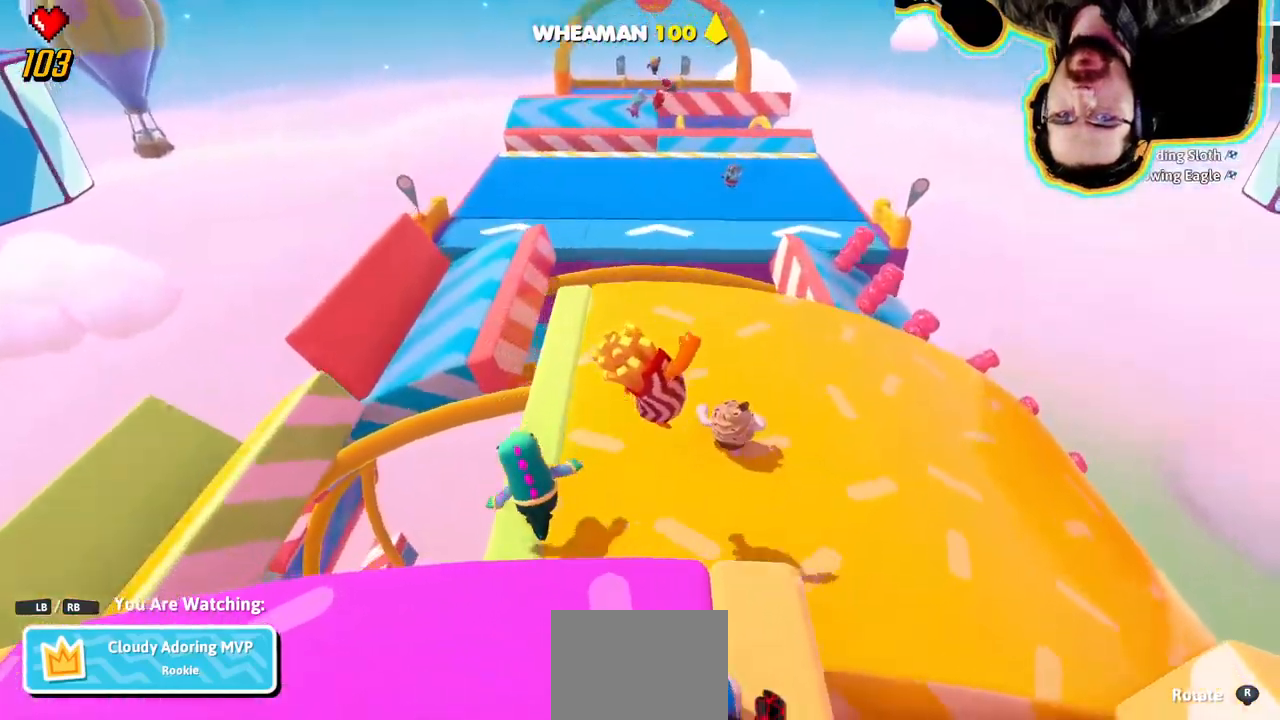
{"buttons": [], "left_stick": "center", "right_stick": "center", "events": []}
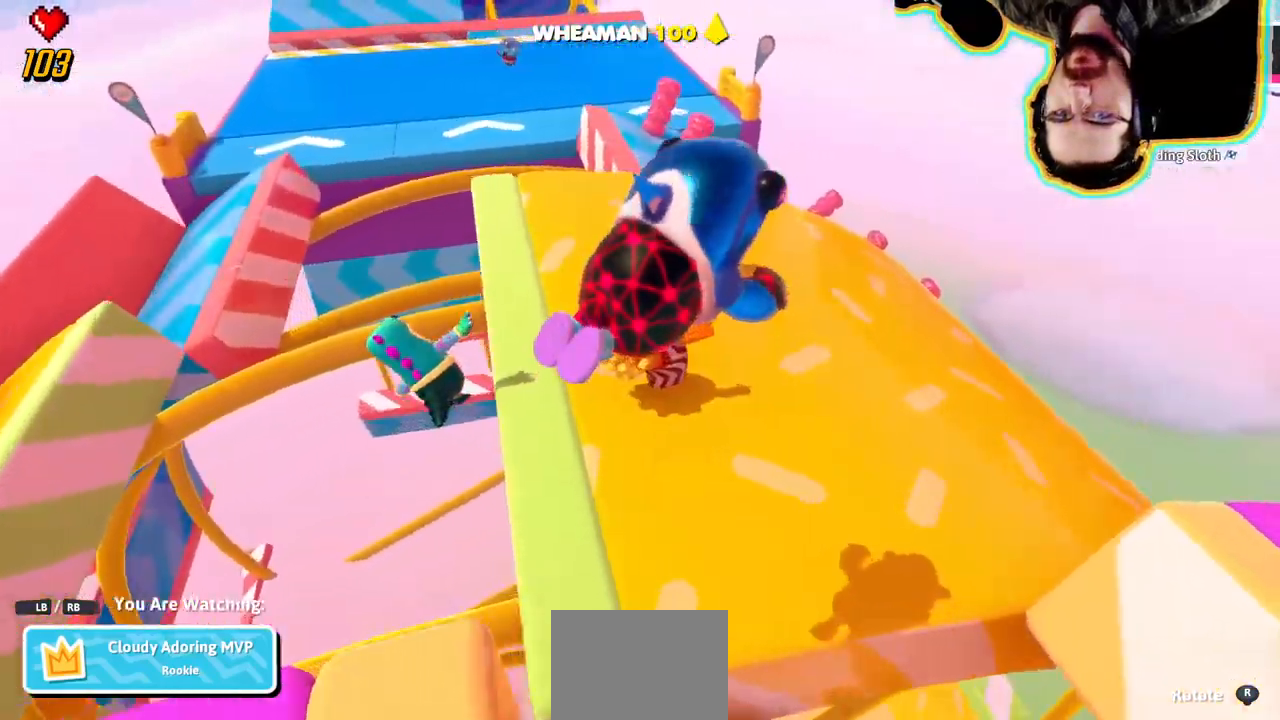
{"buttons": [], "left_stick": "center", "right_stick": "center", "events": []}
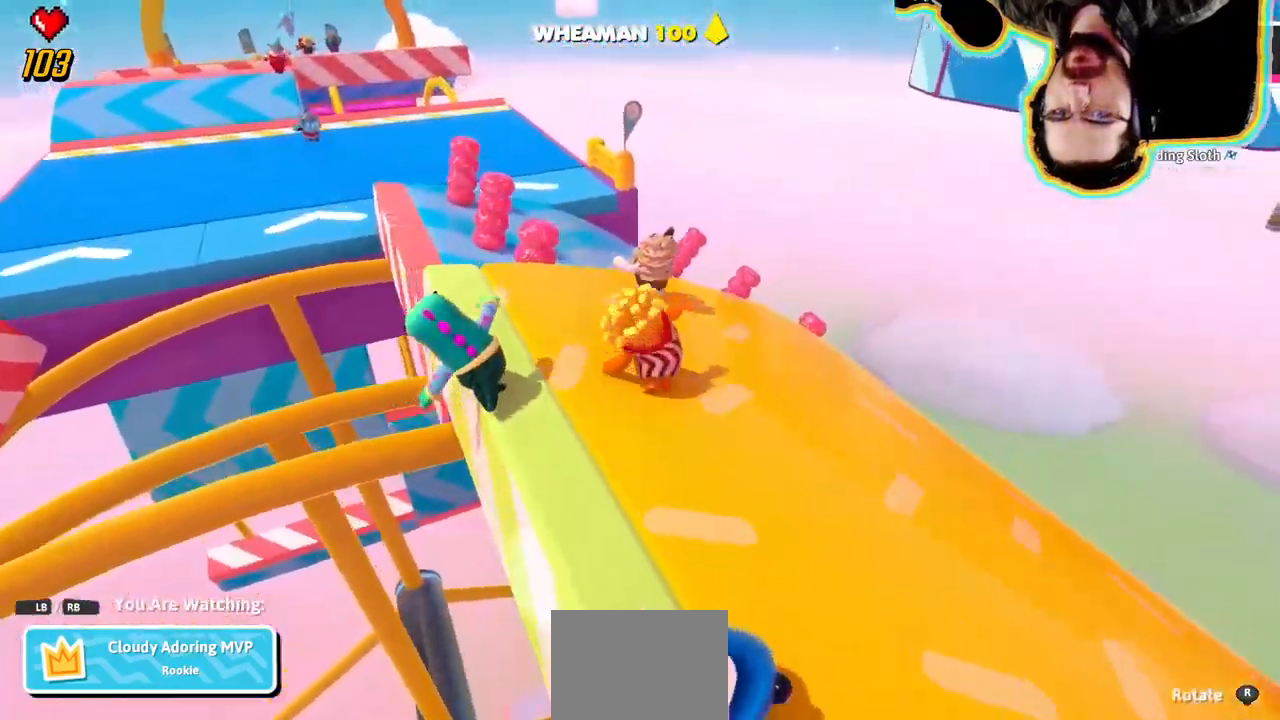
{"buttons": [], "left_stick": "center", "right_stick": "left", "events": [[383, "right_stick", "left"]]}
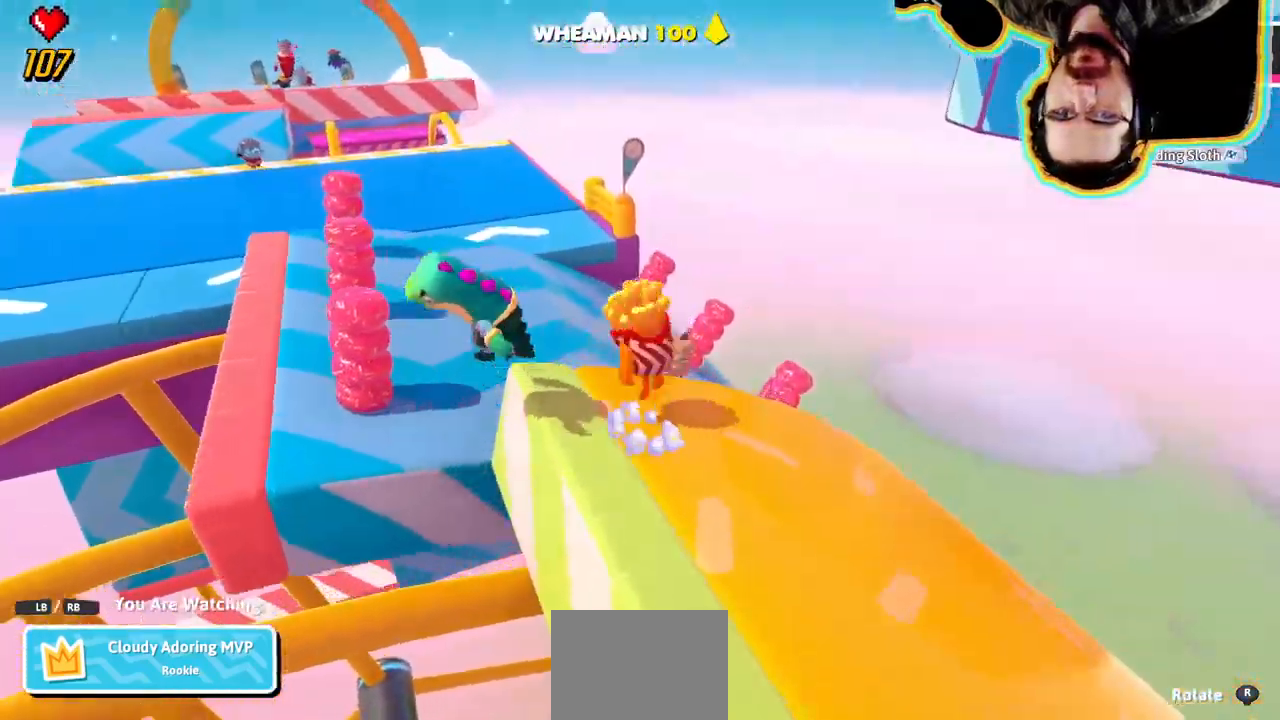
{"buttons": [], "left_stick": "center", "right_stick": "center", "events": [[133, "right_stick", "center"]]}